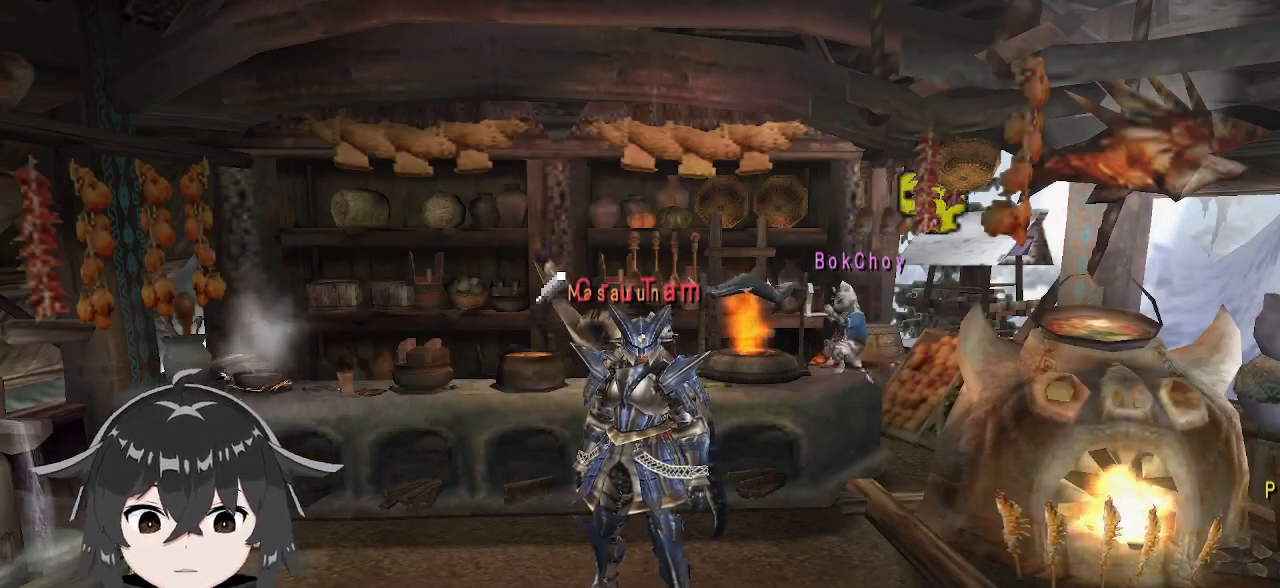
Gameplay with a controller (Xbox layout); each line is a JSON object with the inputs held at the frame after it. "events" lists button and stick changes between this image and that frame as [ms after this image, input, new state], when the widget could be followed in between.
{"buttons": ["R1"], "left_stick": "down", "right_stick": "center", "events": [[167, "left_stick", "down"], [433, "R1", "down"]]}
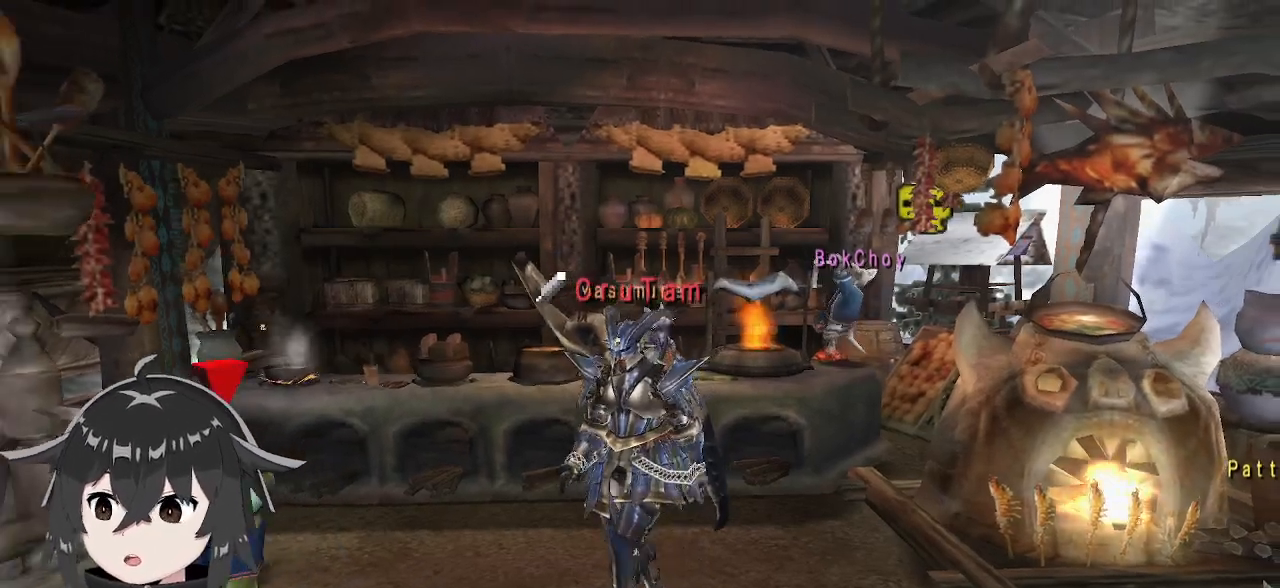
{"buttons": [], "left_stick": "down", "right_stick": "center", "events": [[33, "R1", "up"], [200, "START", "down"], [267, "START", "up"]]}
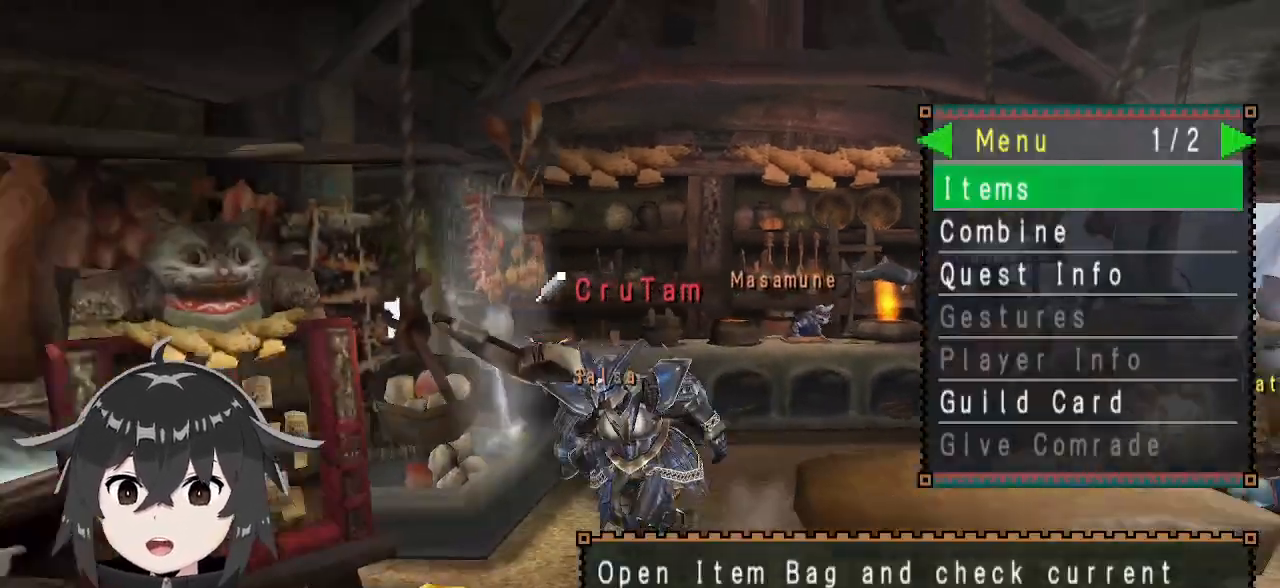
{"buttons": [], "left_stick": "center", "right_stick": "center", "events": [[233, "left_stick", "center"]]}
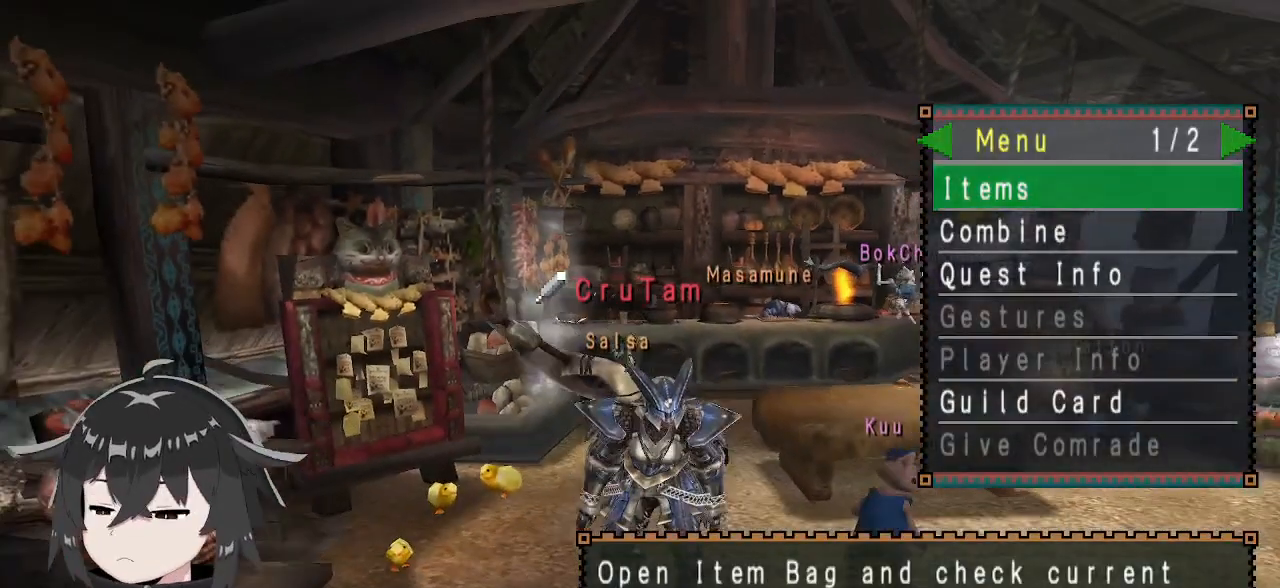
{"buttons": [], "left_stick": "center", "right_stick": "center", "events": []}
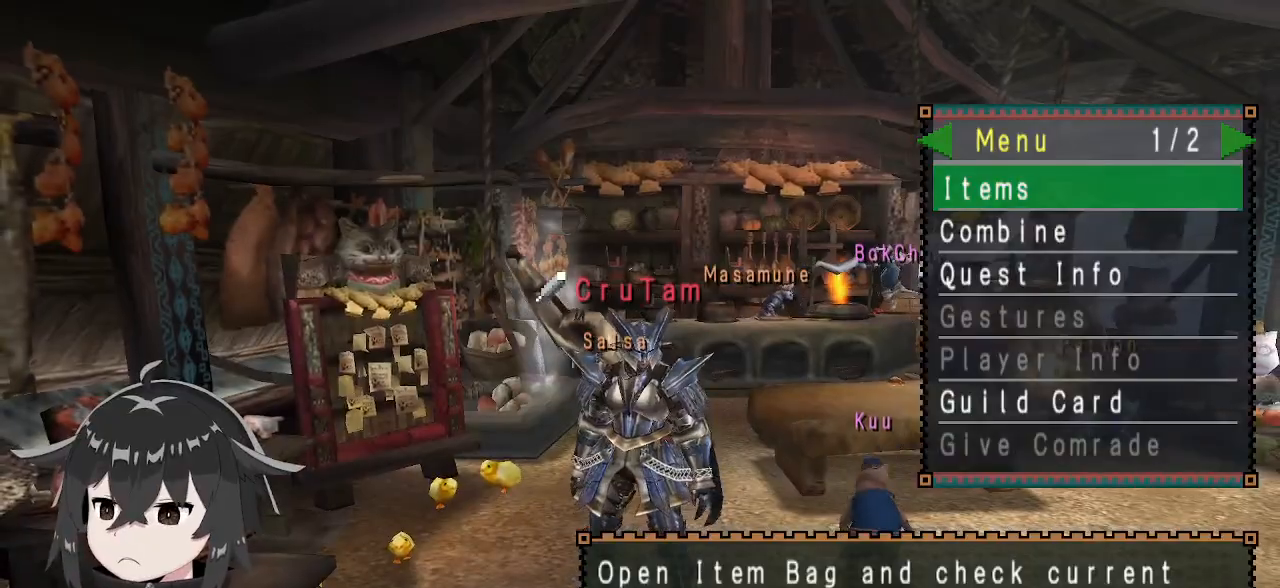
{"buttons": [], "left_stick": "center", "right_stick": "center", "events": []}
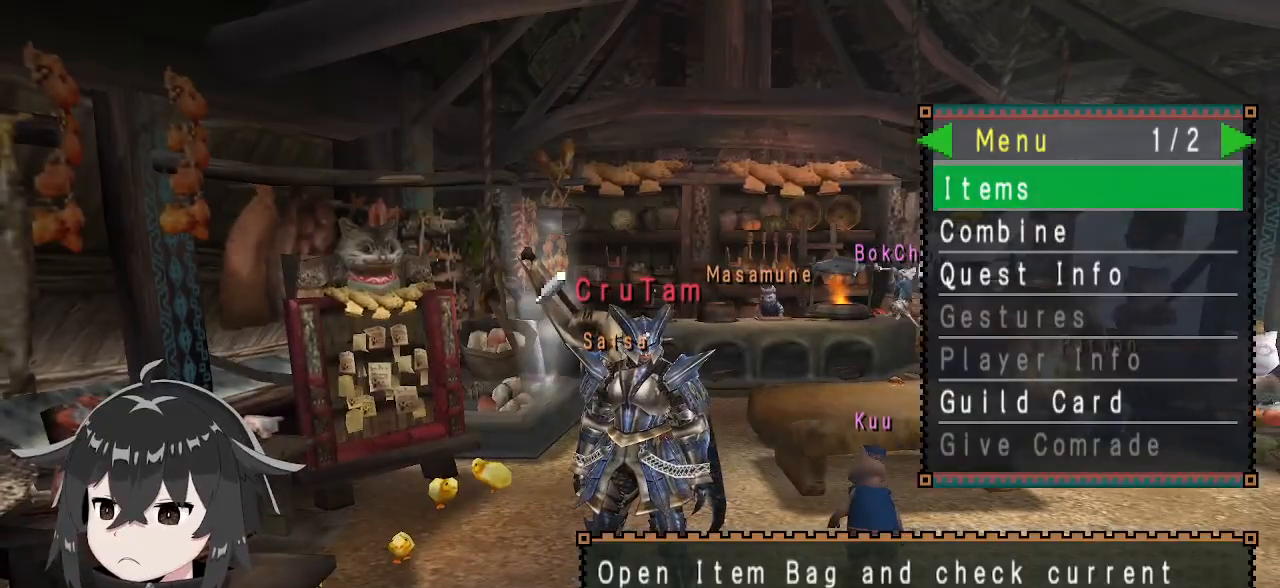
{"buttons": [], "left_stick": "center", "right_stick": "center", "events": [[233, "B", "down"], [367, "B", "up"]]}
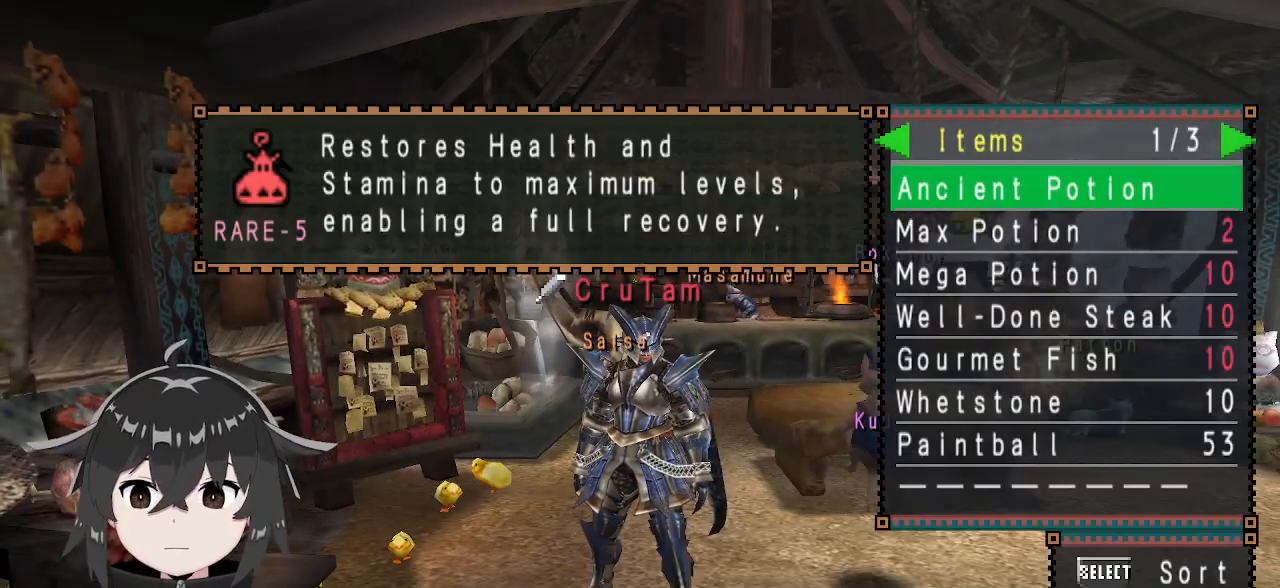
{"buttons": [], "left_stick": "center", "right_stick": "center", "events": [[200, "DPAD_RIGHT", "down"], [300, "DPAD_RIGHT", "up"], [400, "DPAD_RIGHT", "down"], [467, "DPAD_RIGHT", "up"]]}
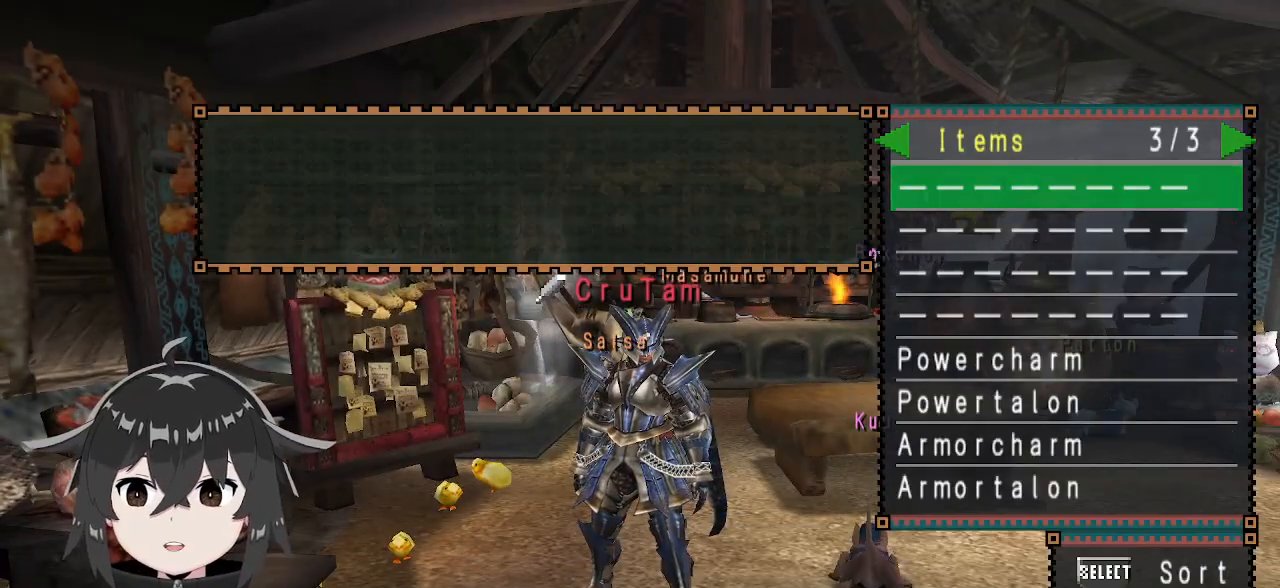
{"buttons": [], "left_stick": "center", "right_stick": "center", "events": [[67, "DPAD_RIGHT", "down"], [167, "DPAD_RIGHT", "up"]]}
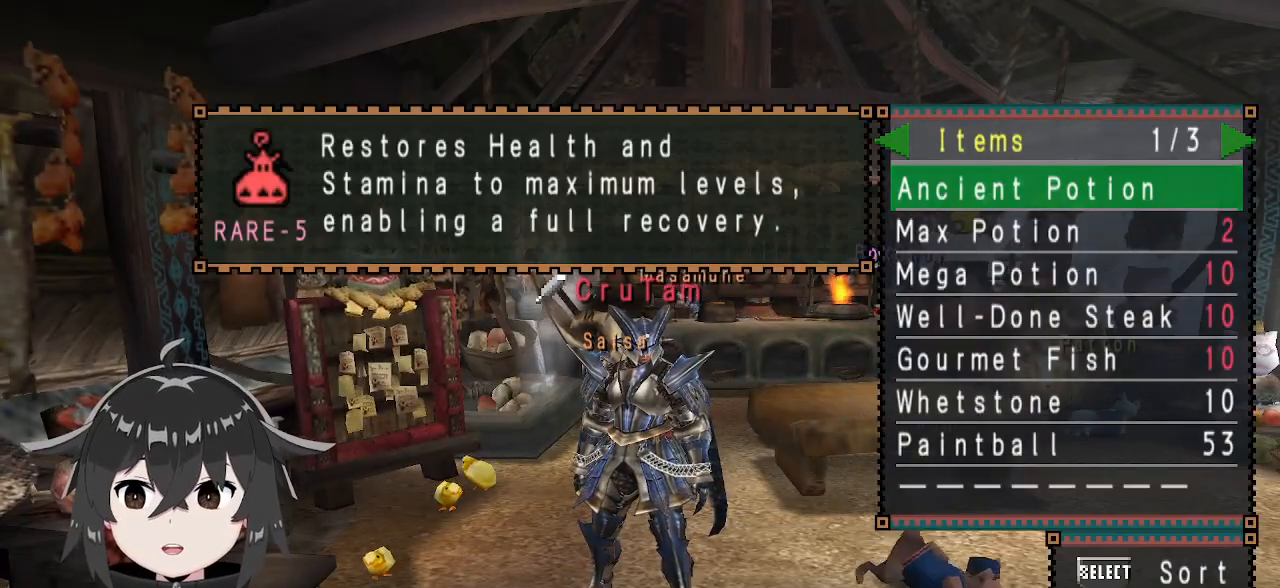
{"buttons": ["A"], "left_stick": "down-right", "right_stick": "center", "events": [[133, "A", "down"], [133, "left_stick", "down-right"], [267, "A", "up"], [333, "A", "down"], [400, "A", "up"], [433, "A", "down"]]}
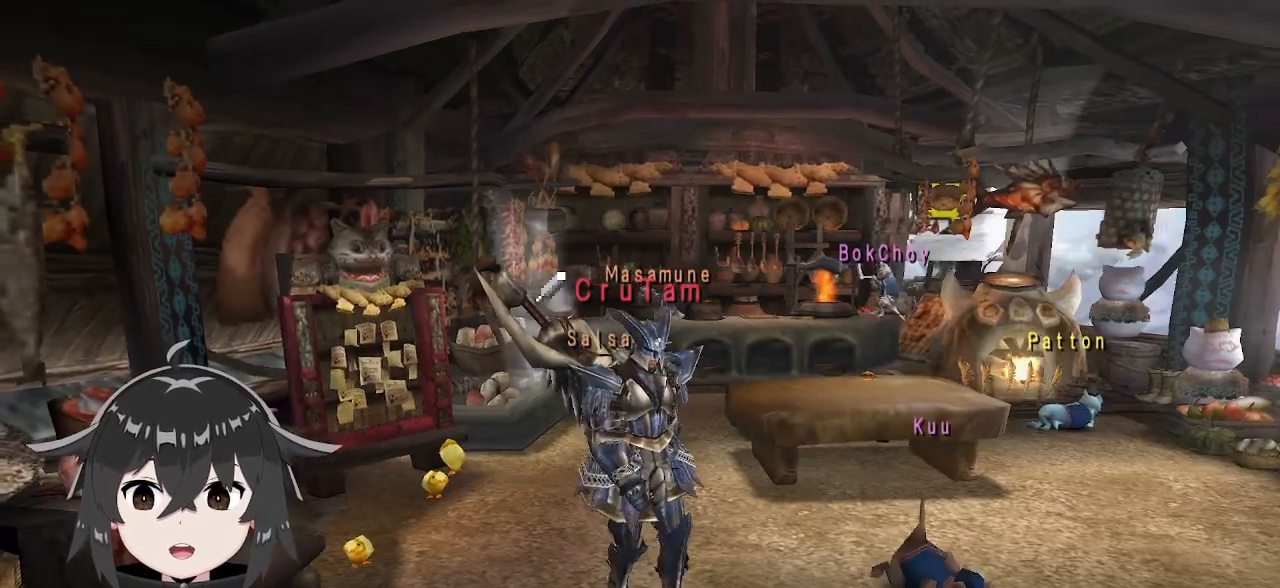
{"buttons": ["R1"], "left_stick": "down", "right_stick": "center", "events": [[67, "A", "up"], [200, "R1", "down"], [333, "left_stick", "down"]]}
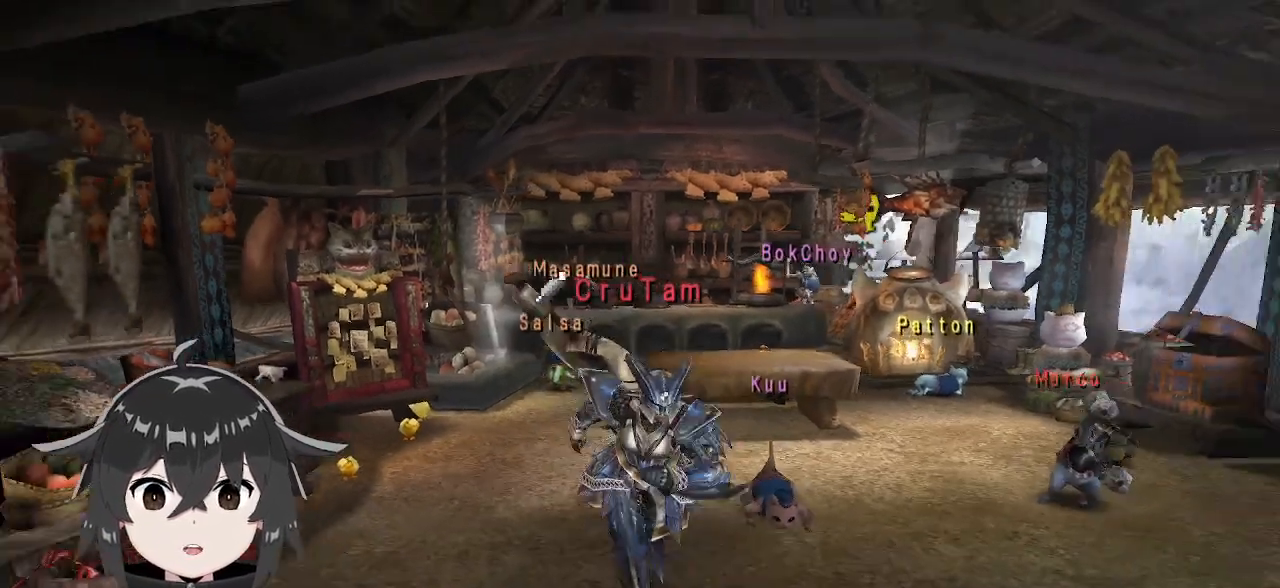
{"buttons": [], "left_stick": "center", "right_stick": "center", "events": [[33, "R1", "up"], [333, "left_stick", "center"]]}
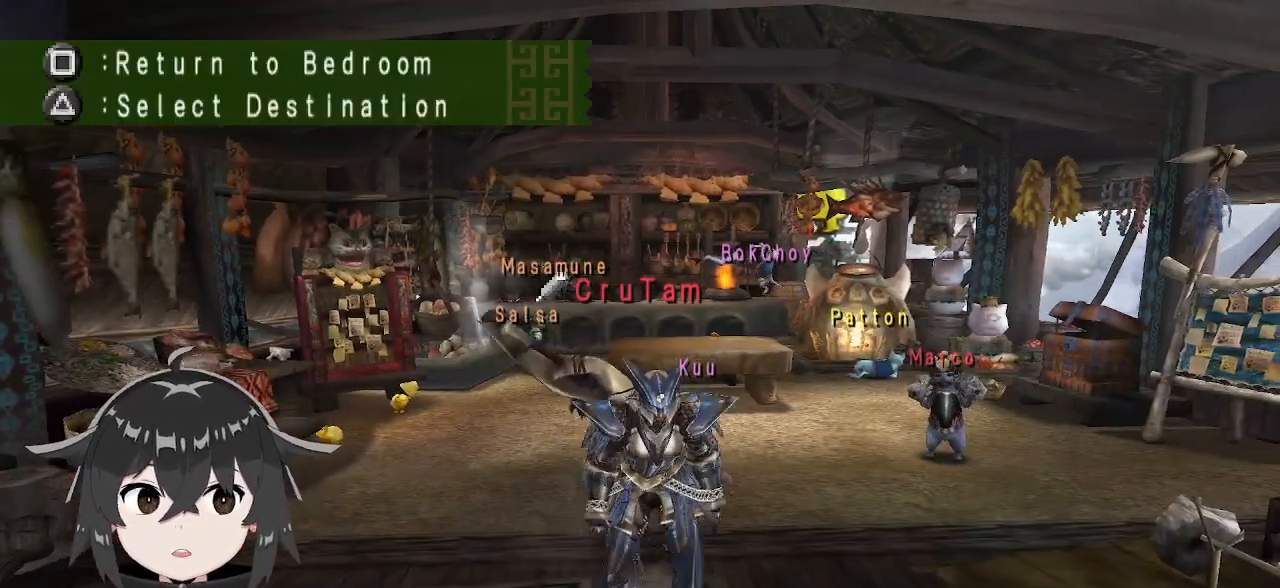
{"buttons": ["X"], "left_stick": "center", "right_stick": "center", "events": [[500, "X", "down"]]}
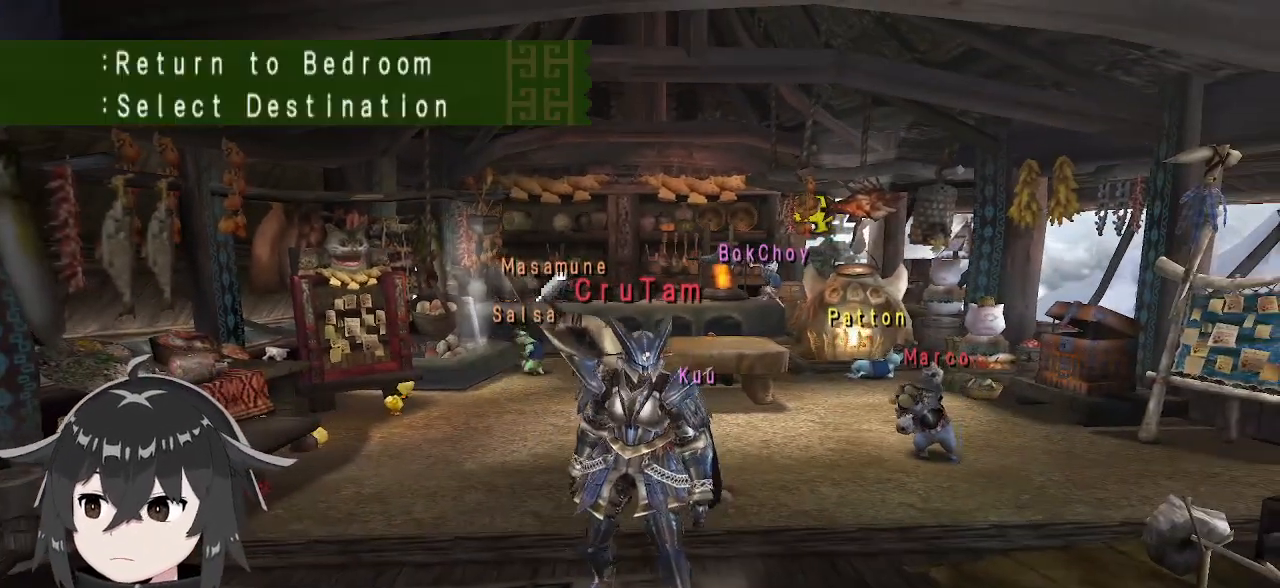
{"buttons": [], "left_stick": "center", "right_stick": "center", "events": [[133, "X", "up"]]}
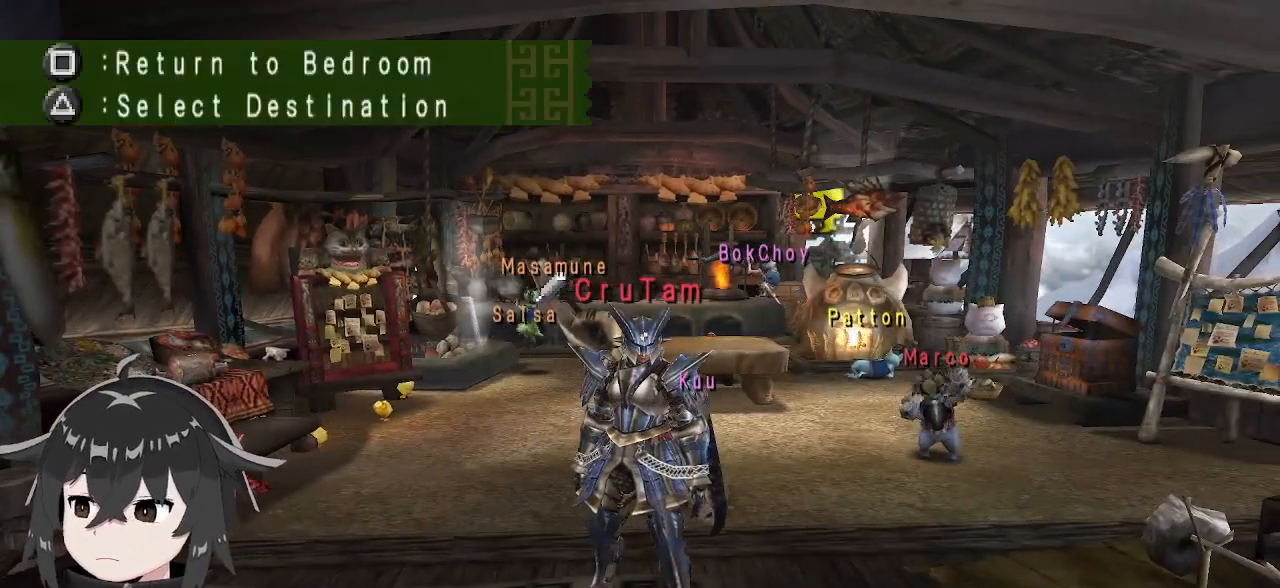
{"buttons": [], "left_stick": "down", "right_stick": "center", "events": [[300, "left_stick", "down"]]}
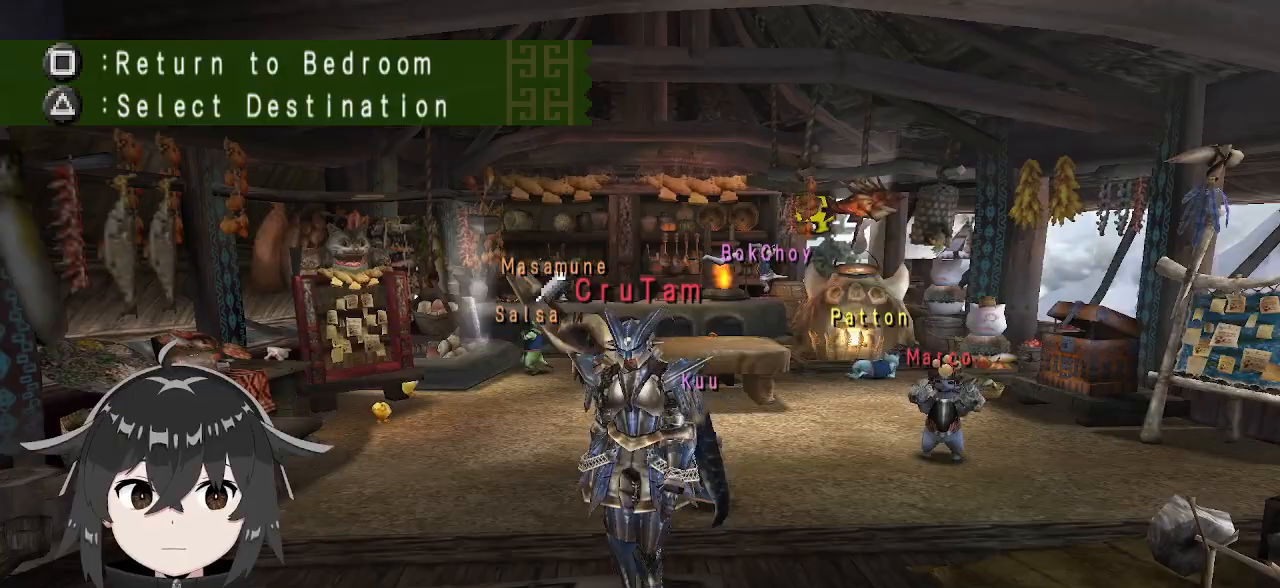
{"buttons": [], "left_stick": "center", "right_stick": "center", "events": [[333, "Y", "down"], [400, "Y", "up"], [433, "left_stick", "center"]]}
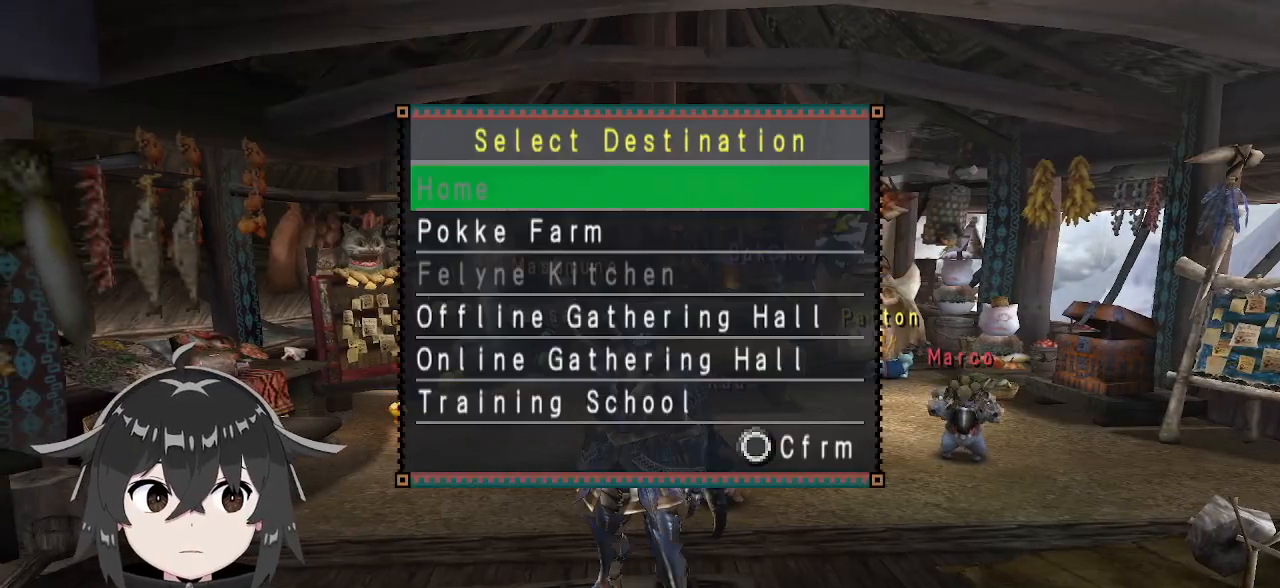
{"buttons": [], "left_stick": "center", "right_stick": "center", "events": []}
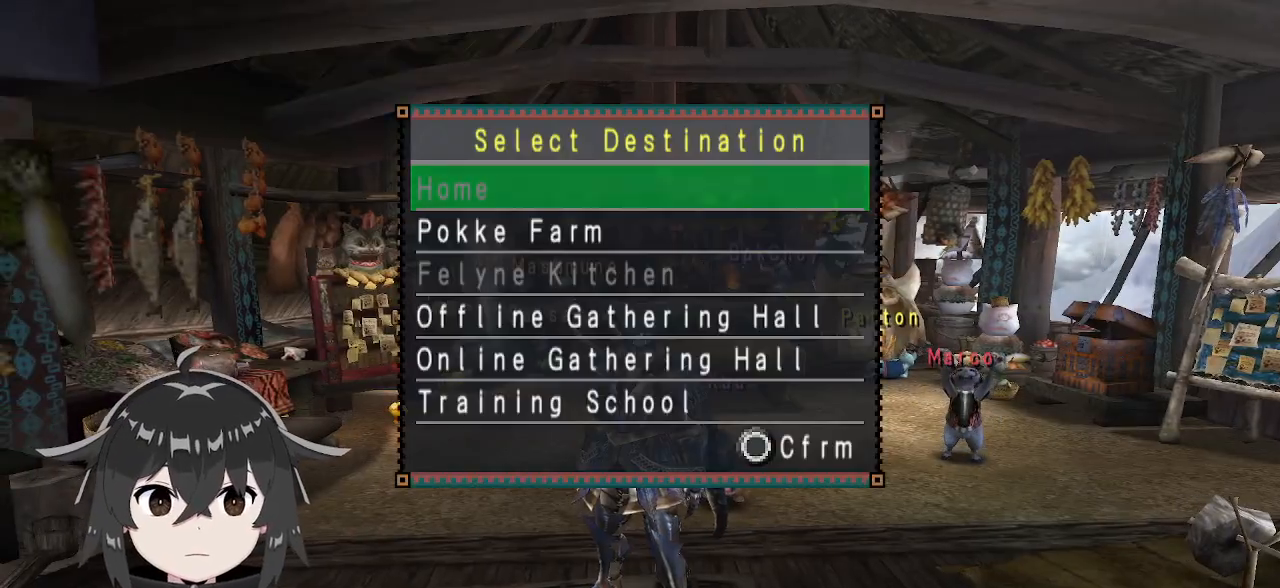
{"buttons": ["B"], "left_stick": "center", "right_stick": "center", "events": [[33, "DPAD_DOWN", "down"], [100, "DPAD_DOWN", "up"], [167, "DPAD_DOWN", "down"], [233, "DPAD_DOWN", "up"], [300, "DPAD_DOWN", "down"], [367, "DPAD_DOWN", "up"], [467, "B", "down"]]}
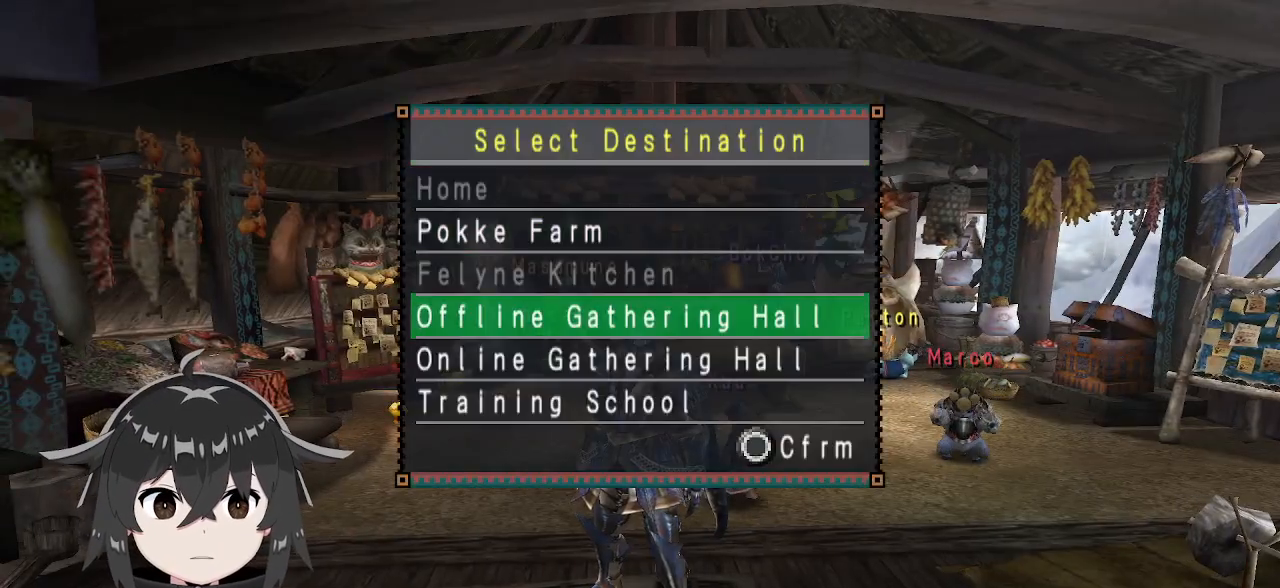
{"buttons": [], "left_stick": "center", "right_stick": "center", "events": [[67, "B", "up"]]}
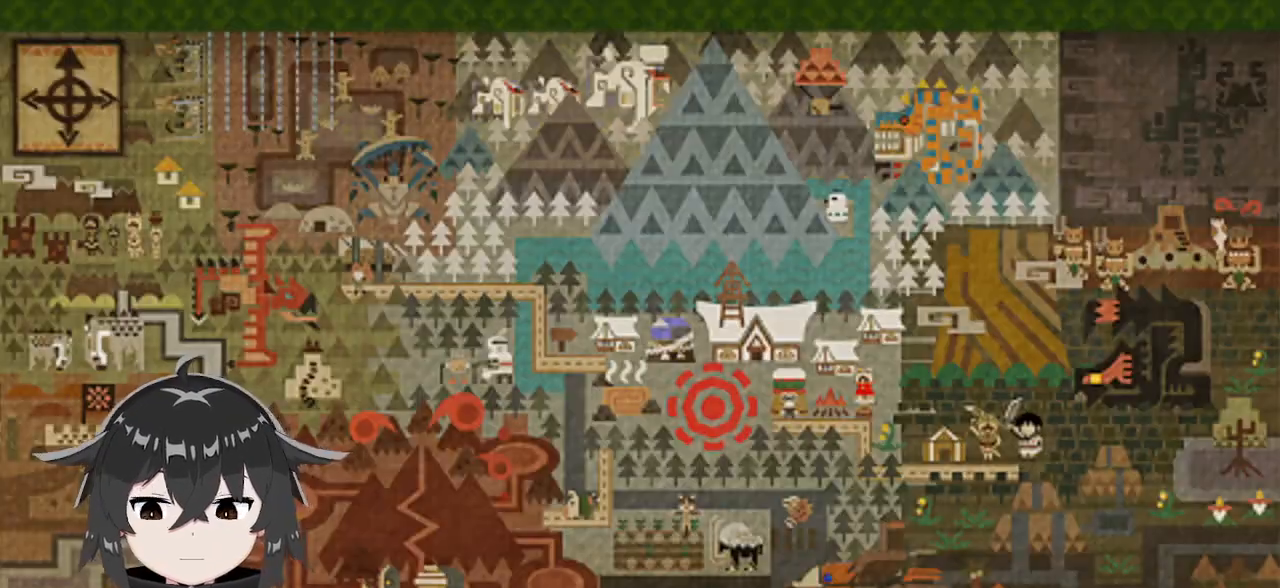
{"buttons": [], "left_stick": "center", "right_stick": "center", "events": []}
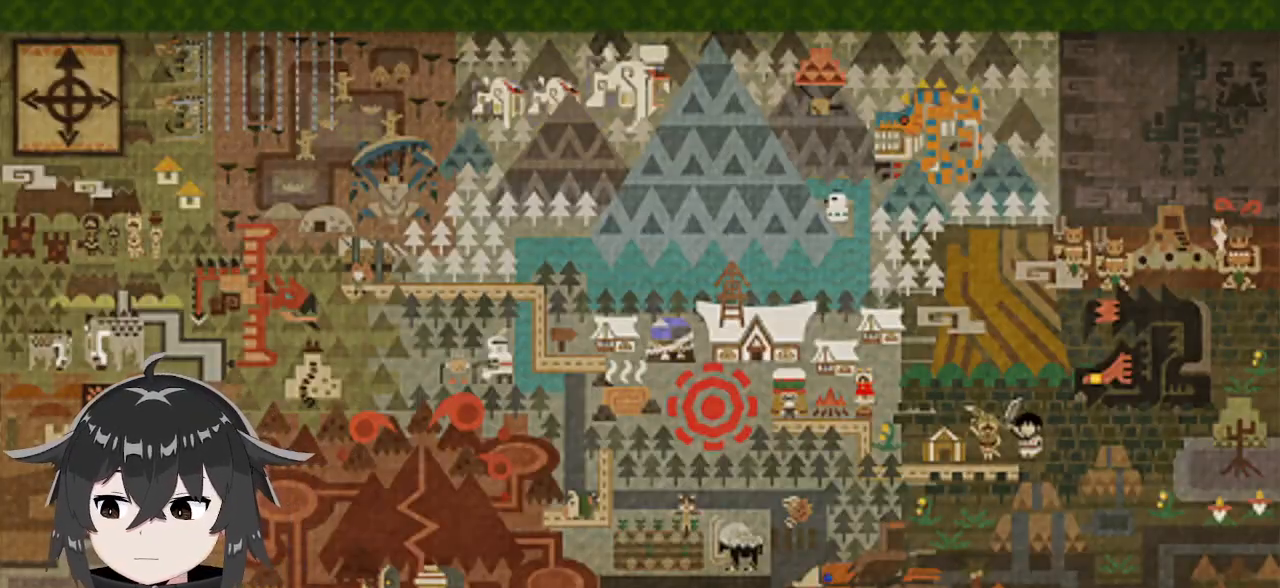
{"buttons": [], "left_stick": "center", "right_stick": "center", "events": []}
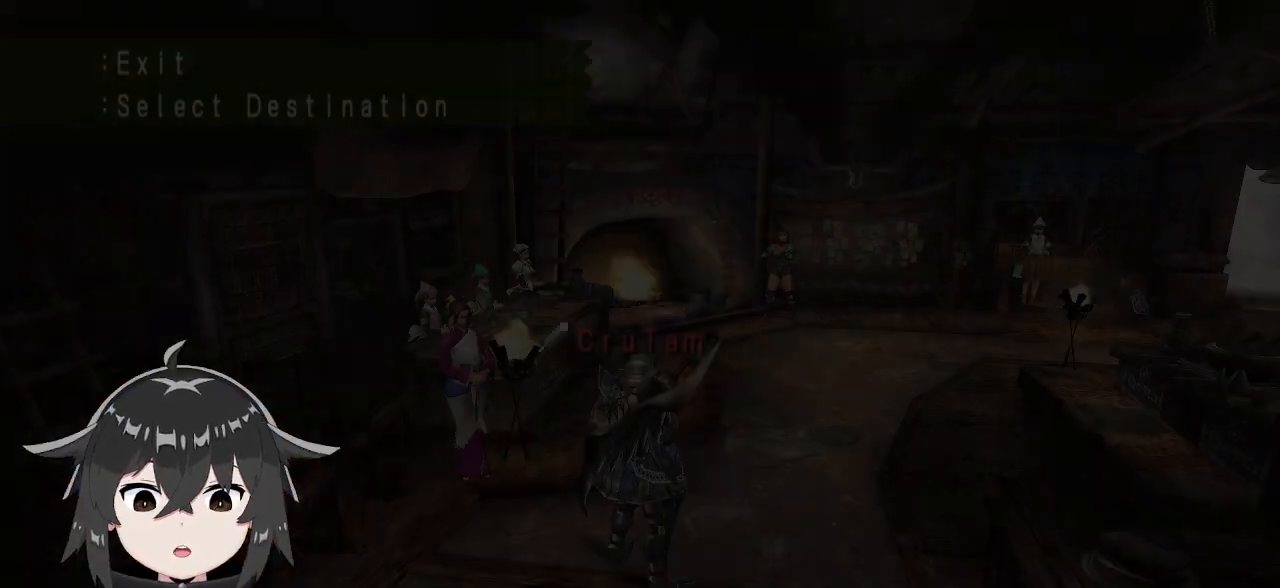
{"buttons": ["R1"], "left_stick": "up-right", "right_stick": "center", "events": [[267, "left_stick", "up-right"], [333, "R1", "down"]]}
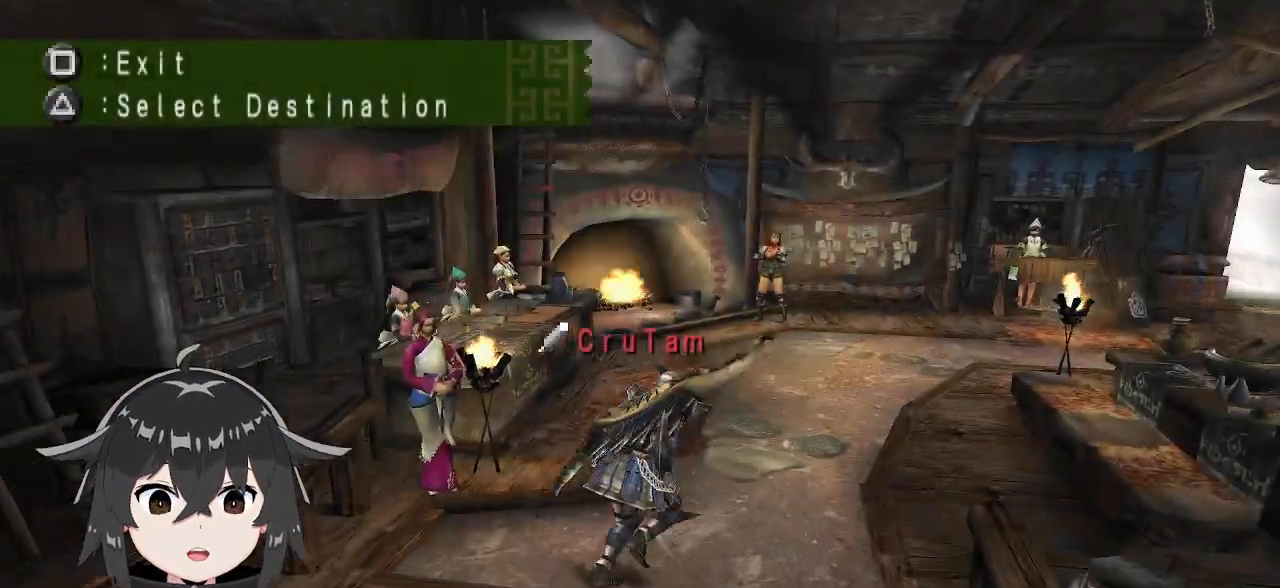
{"buttons": ["R1"], "left_stick": "up-left", "right_stick": "center", "events": [[233, "left_stick", "up"], [400, "left_stick", "up-left"]]}
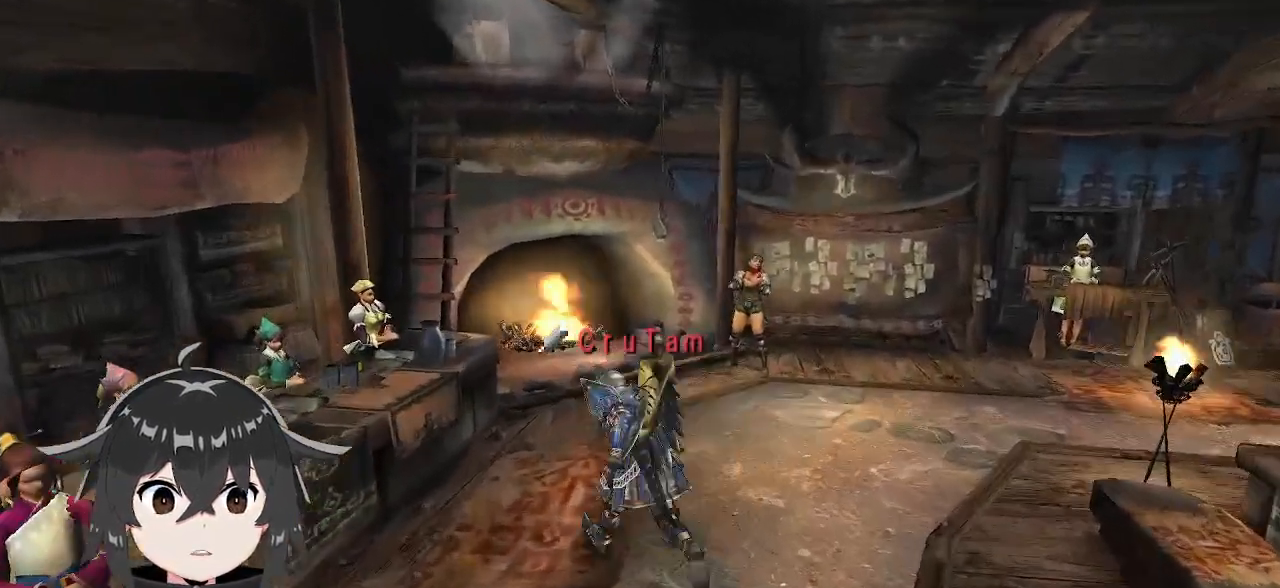
{"buttons": [], "left_stick": "center", "right_stick": "center", "events": [[200, "R1", "up"], [233, "left_stick", "center"]]}
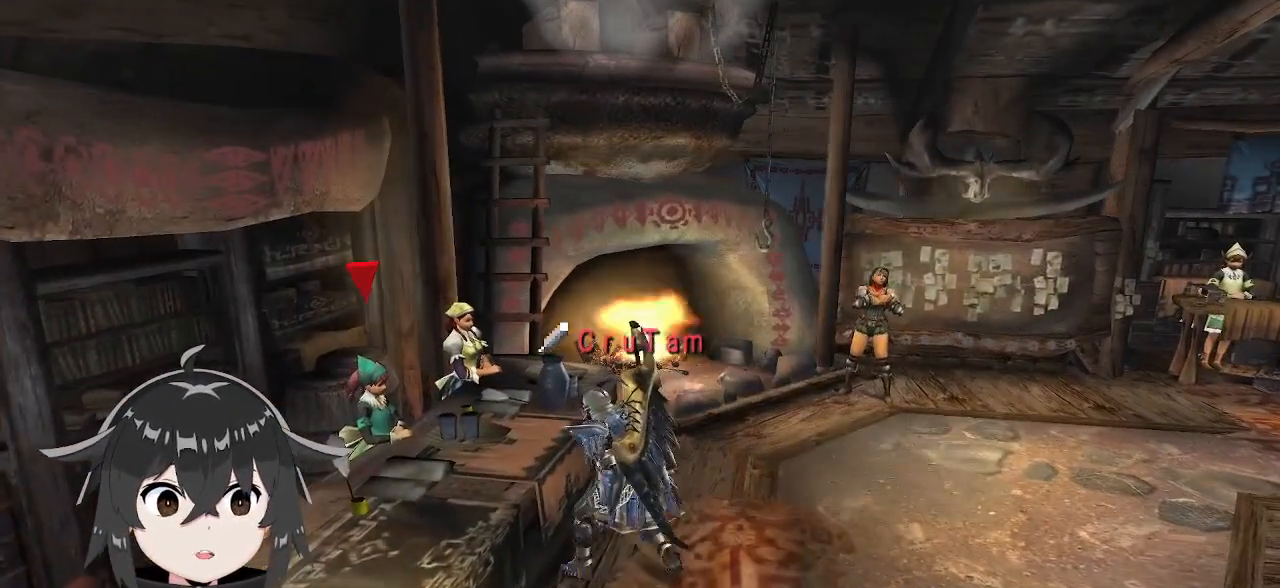
{"buttons": [], "left_stick": "center", "right_stick": "center", "events": [[33, "B", "down"], [133, "B", "up"], [200, "B", "down"], [300, "B", "up"], [400, "B", "down"], [433, "B", "up"]]}
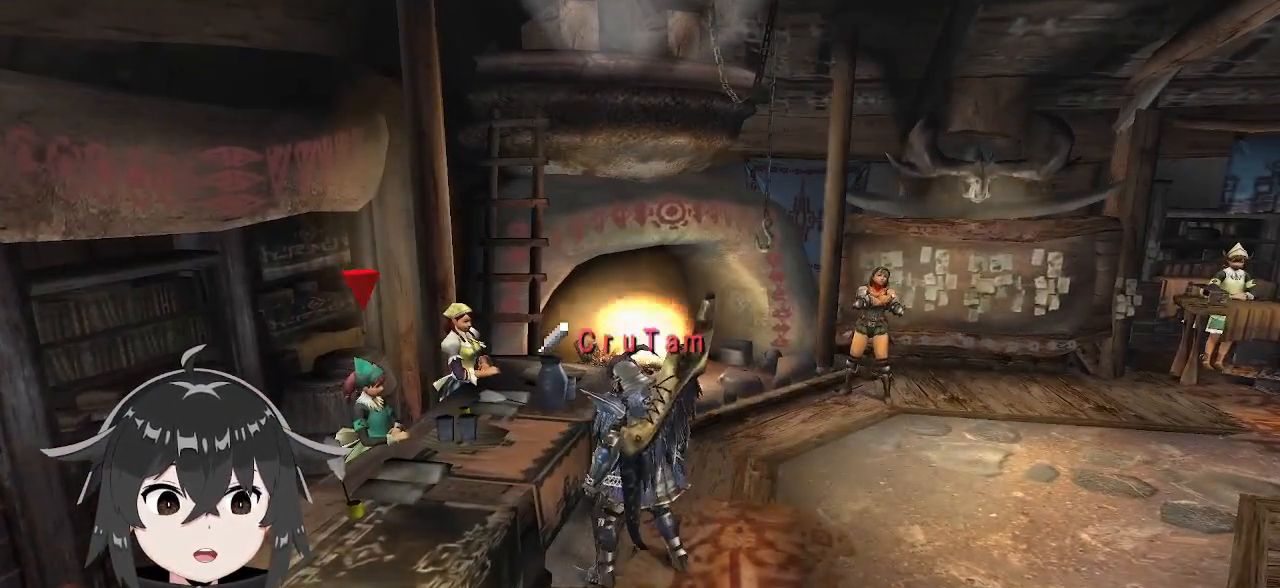
{"buttons": ["B"], "left_stick": "center", "right_stick": "center", "events": [[33, "B", "down"], [133, "B", "up"], [200, "B", "down"], [300, "B", "up"], [400, "B", "down"]]}
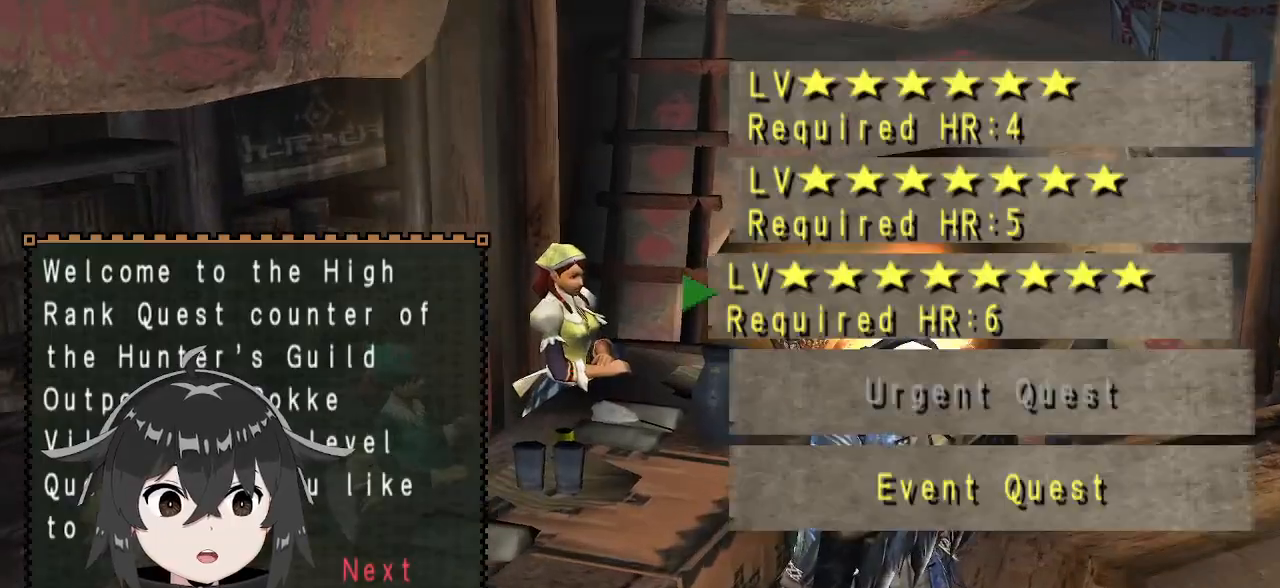
{"buttons": [], "left_stick": "up", "right_stick": "center", "events": [[33, "B", "up"], [333, "A", "down"], [400, "left_stick", "up"], [433, "A", "up"]]}
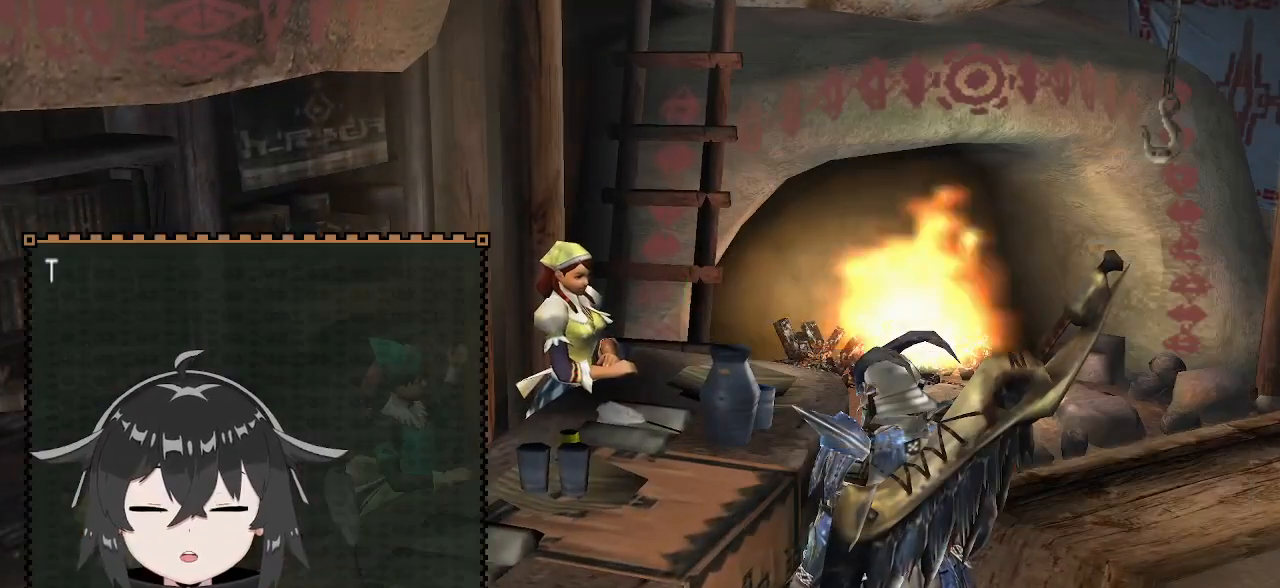
{"buttons": ["A"], "left_stick": "up", "right_stick": "center", "events": [[33, "A", "down"], [100, "A", "up"], [167, "A", "down"], [267, "A", "up"], [333, "A", "down"], [400, "A", "up"], [500, "A", "down"]]}
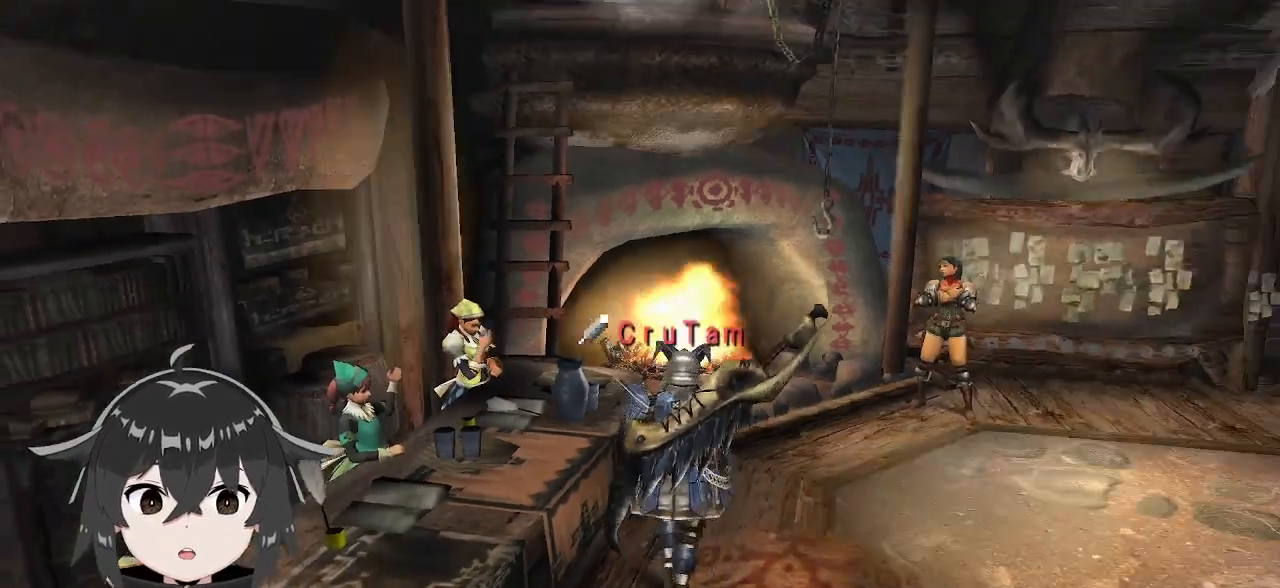
{"buttons": [], "left_stick": "up-left", "right_stick": "center", "events": [[67, "A", "up"], [500, "left_stick", "up-left"]]}
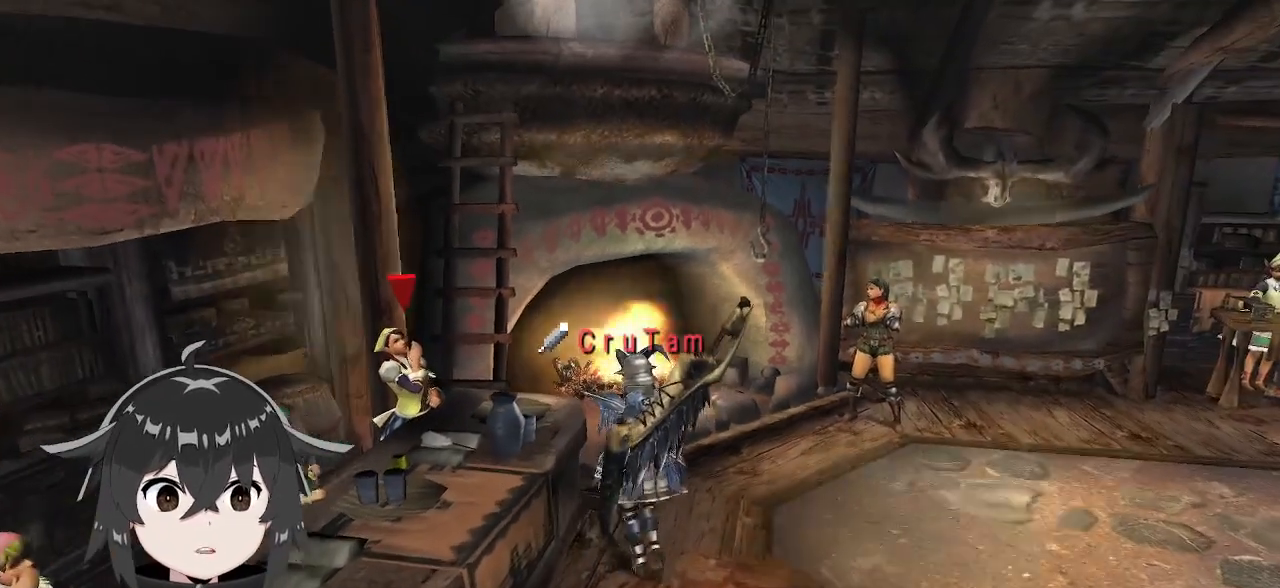
{"buttons": [], "left_stick": "center", "right_stick": "center", "events": [[100, "left_stick", "center"], [200, "B", "down"], [300, "B", "up"], [367, "B", "down"], [467, "B", "up"]]}